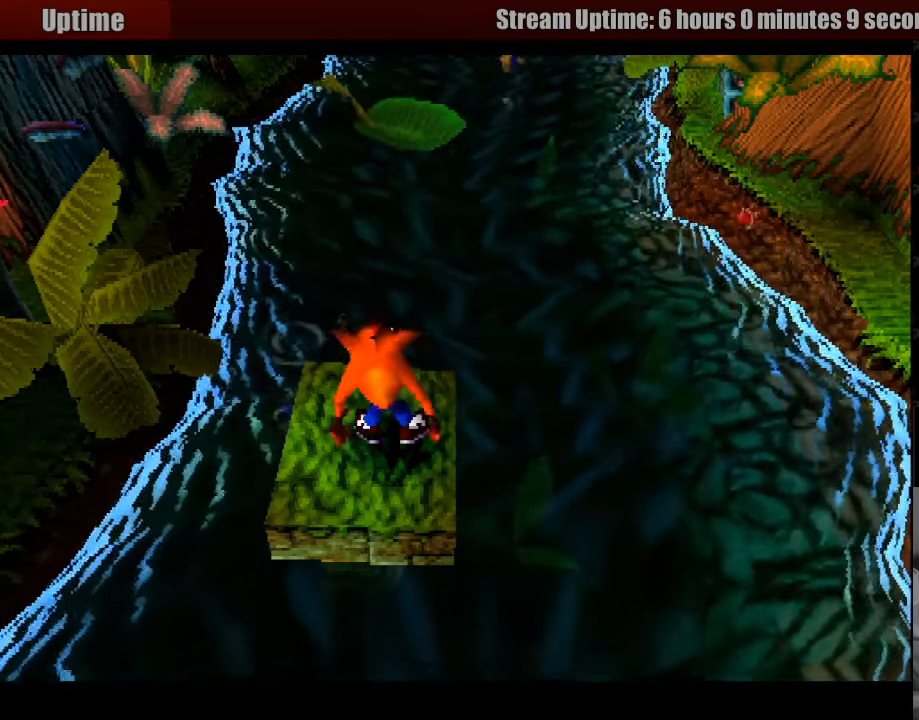
Gameplay with a controller (PlayStation layout); each line is a JSON object with the inputs held at the frame after it. "events" lists button and stick changes between this image and that frame as [ms after this image, input, new state], when the widget could be followed in between. Not read: L3 R3.
{"buttons": ["DPAD_UP"], "events": [[267, "DPAD_UP", "down"]]}
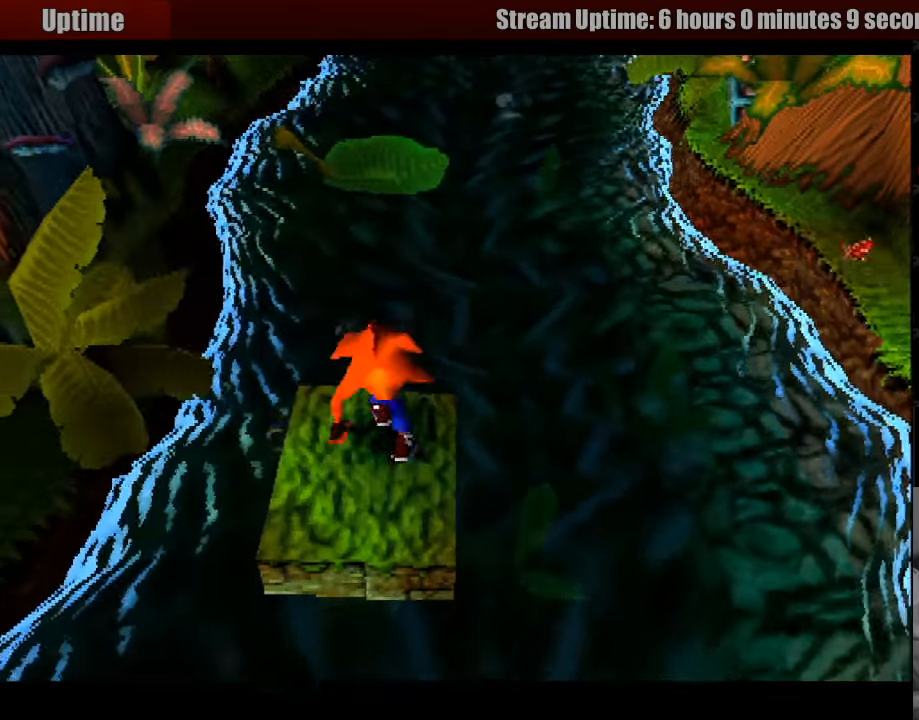
{"buttons": ["CROSS", "DPAD_UP"], "events": [[33, "CROSS", "down"]]}
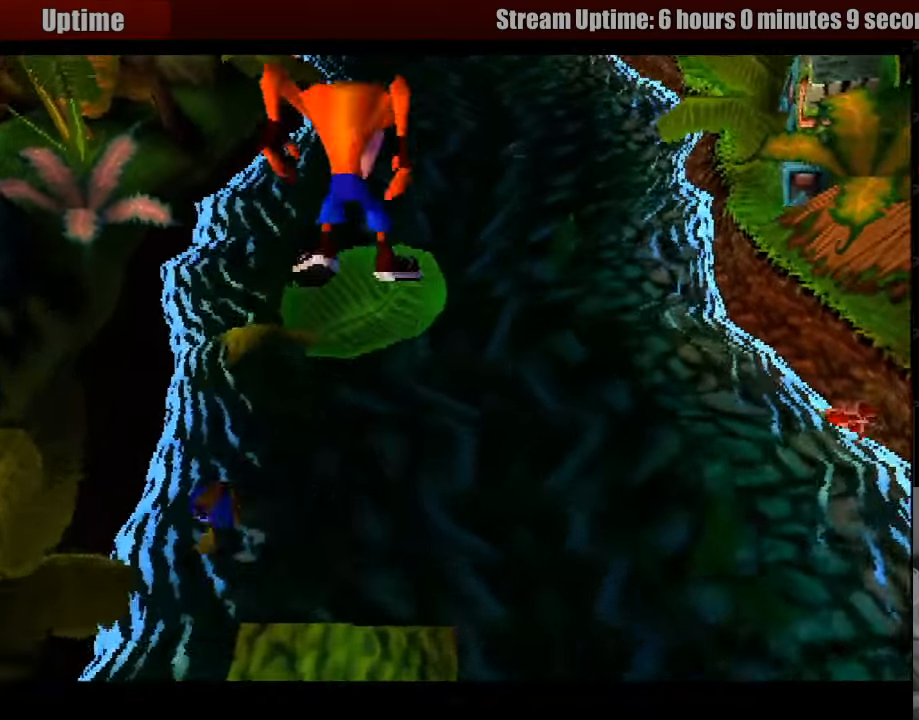
{"buttons": [], "events": [[50, "CROSS", "up"], [300, "DPAD_UP", "up"]]}
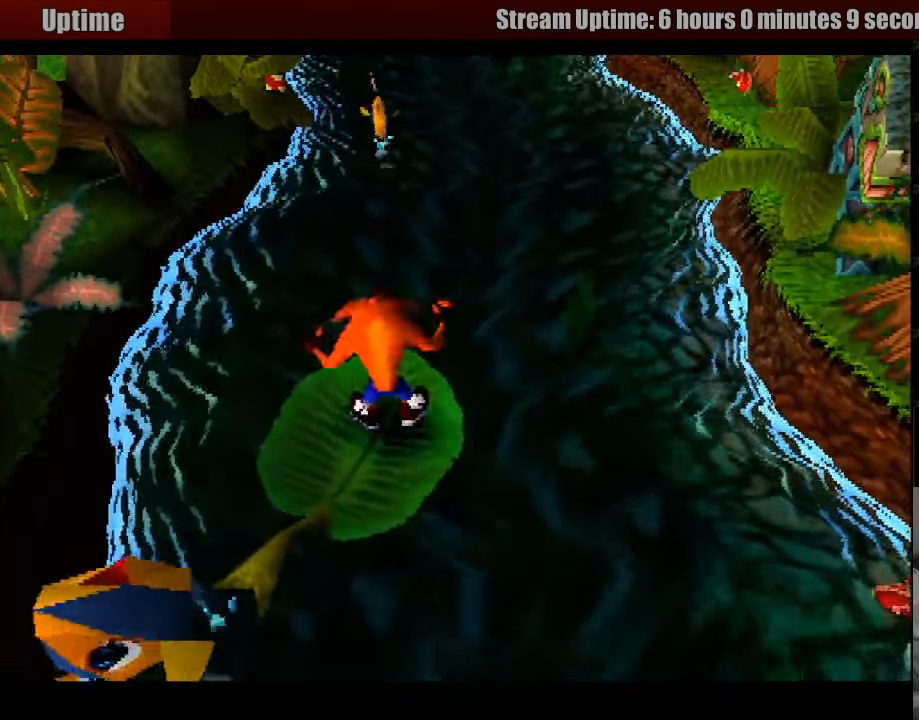
{"buttons": [], "events": []}
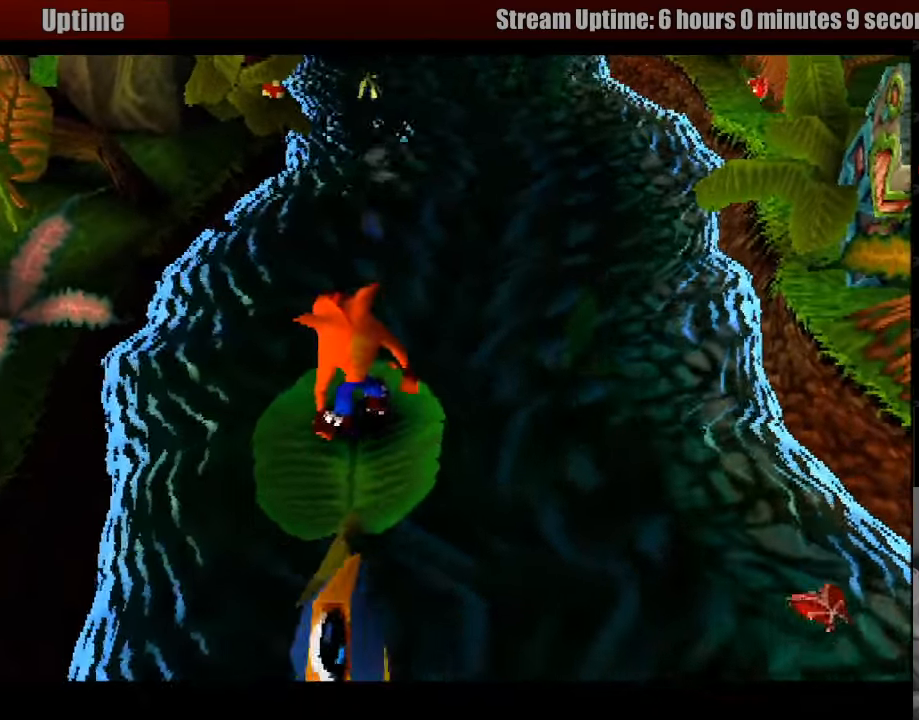
{"buttons": [], "events": []}
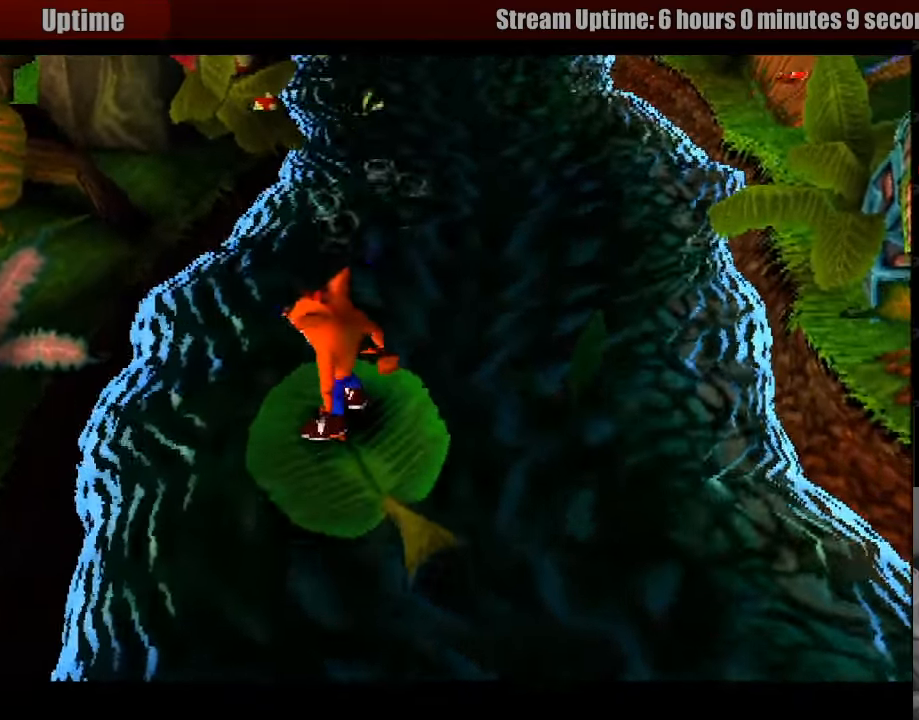
{"buttons": [], "events": []}
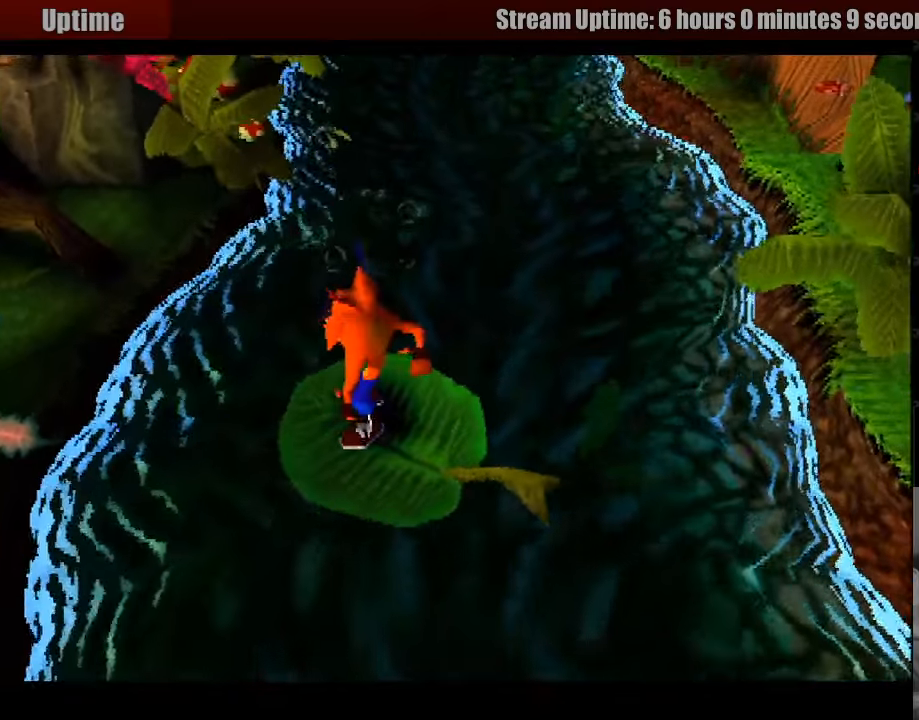
{"buttons": [], "events": []}
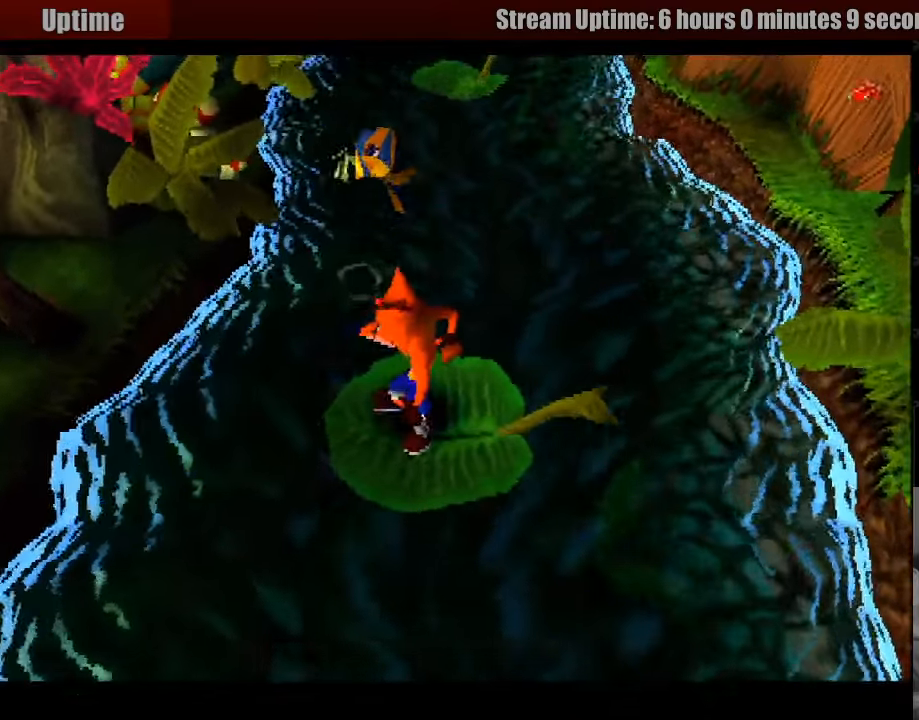
{"buttons": [], "events": []}
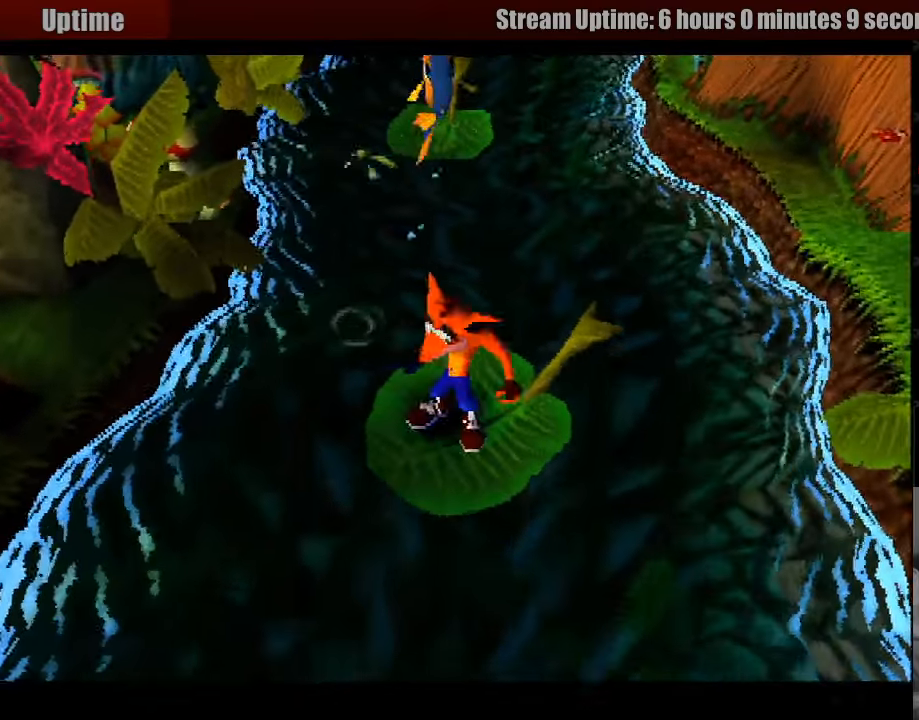
{"buttons": ["DPAD_UP"], "events": [[216, "DPAD_LEFT", "down"], [350, "DPAD_UP", "down"], [400, "DPAD_LEFT", "up"]]}
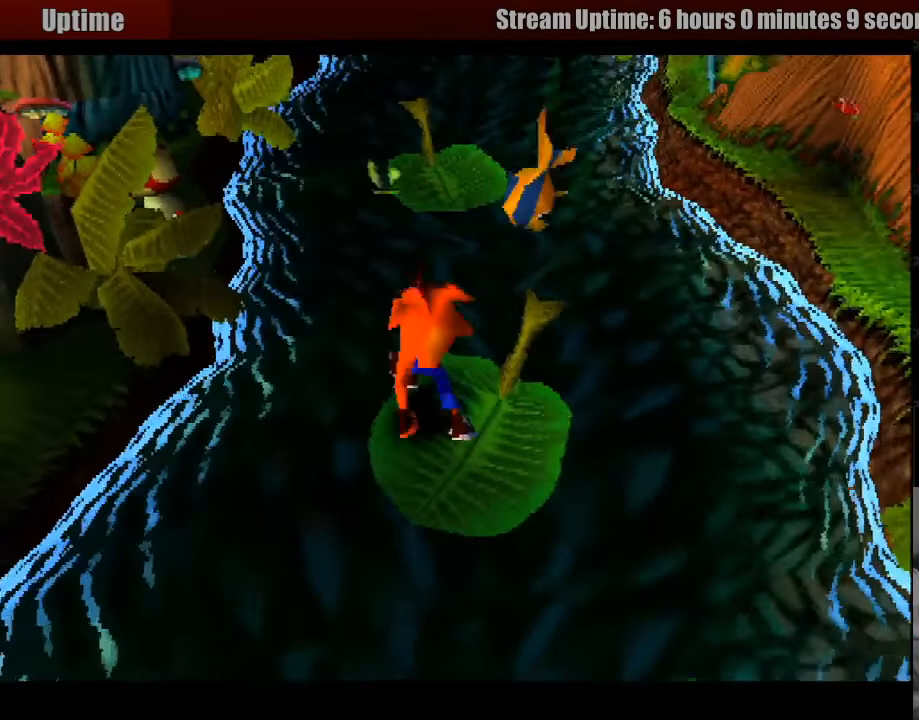
{"buttons": ["CROSS", "DPAD_UP", "DPAD_RIGHT"], "events": [[83, "CROSS", "down"], [383, "DPAD_RIGHT", "down"]]}
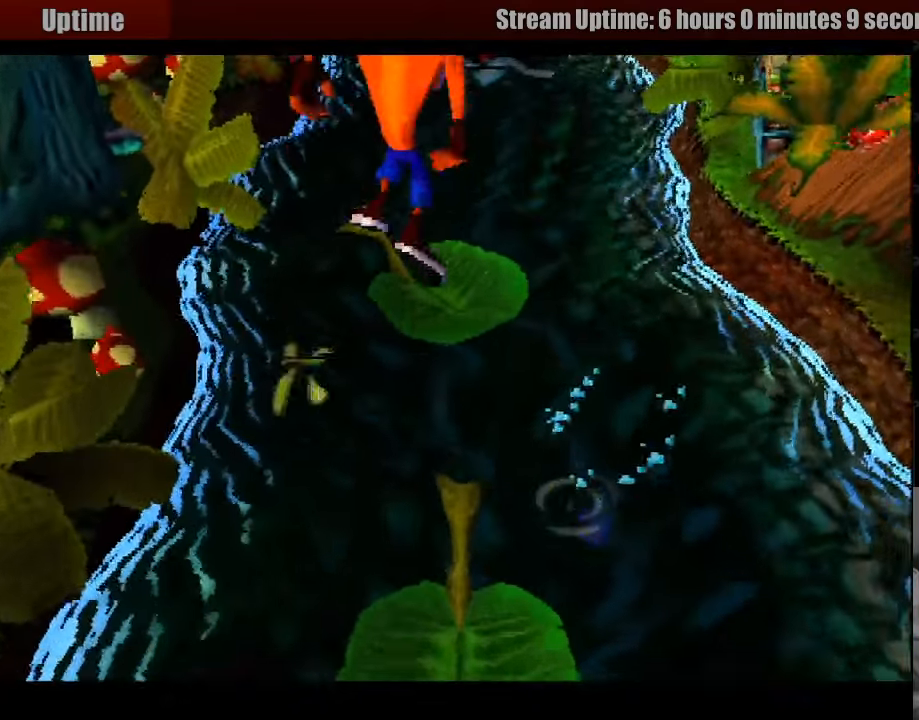
{"buttons": [], "events": [[16, "DPAD_RIGHT", "up"], [33, "CROSS", "up"], [316, "DPAD_UP", "up"]]}
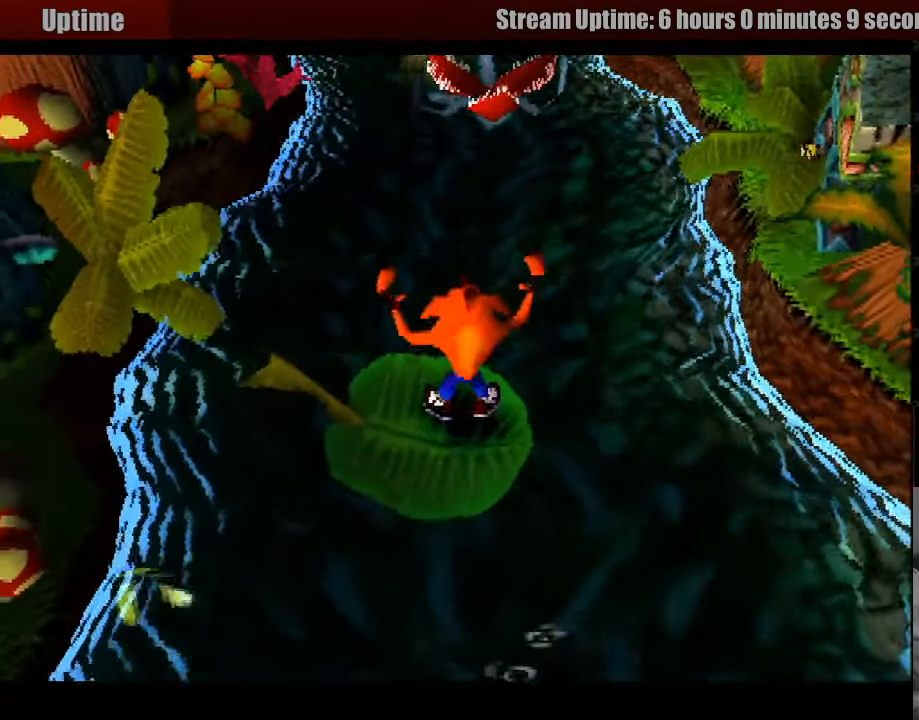
{"buttons": [], "events": []}
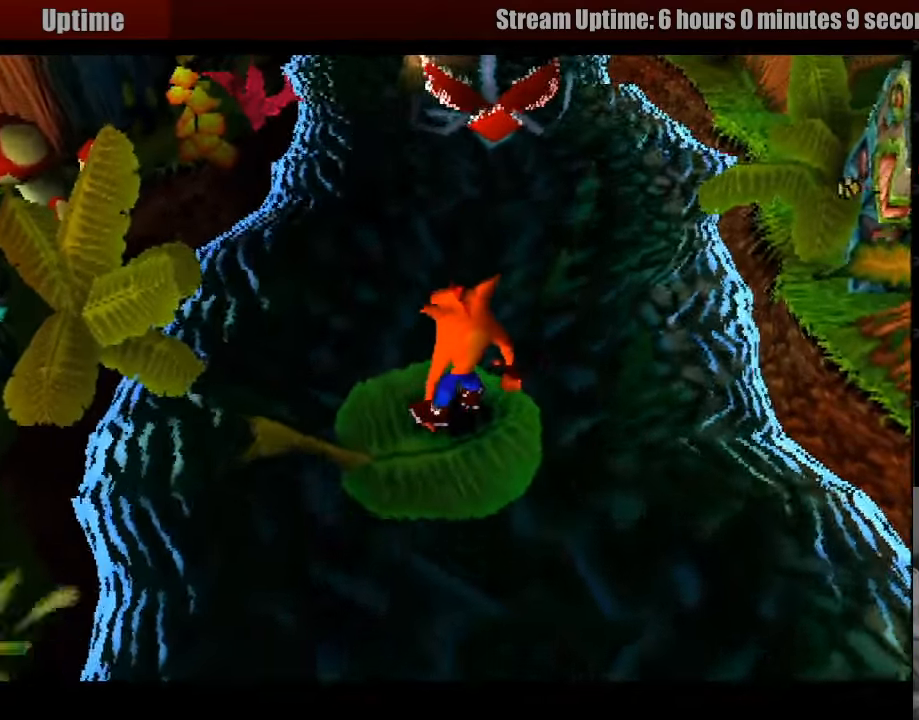
{"buttons": [], "events": []}
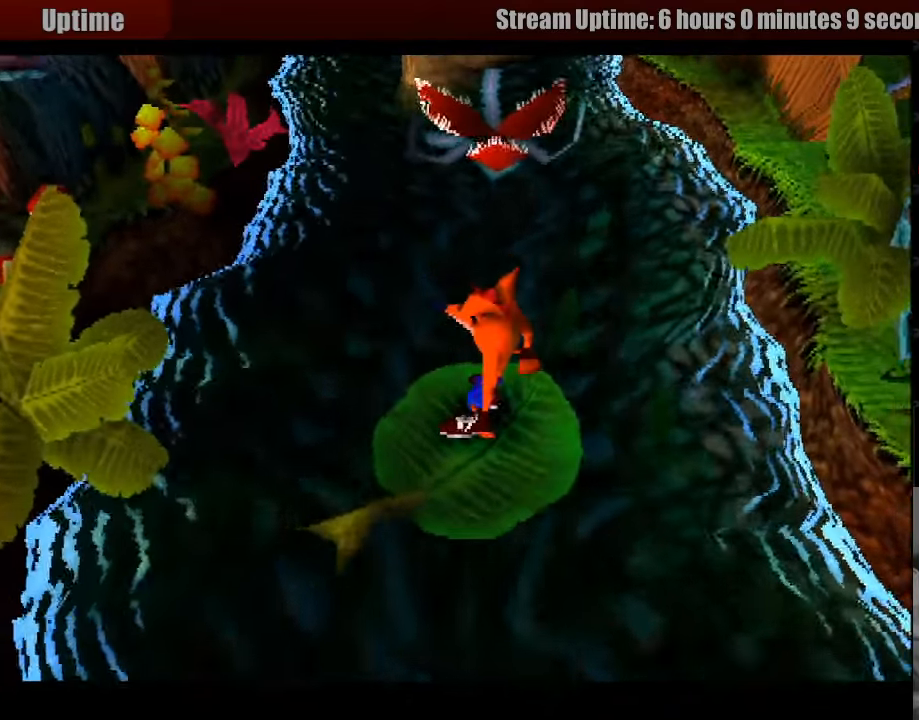
{"buttons": [], "events": []}
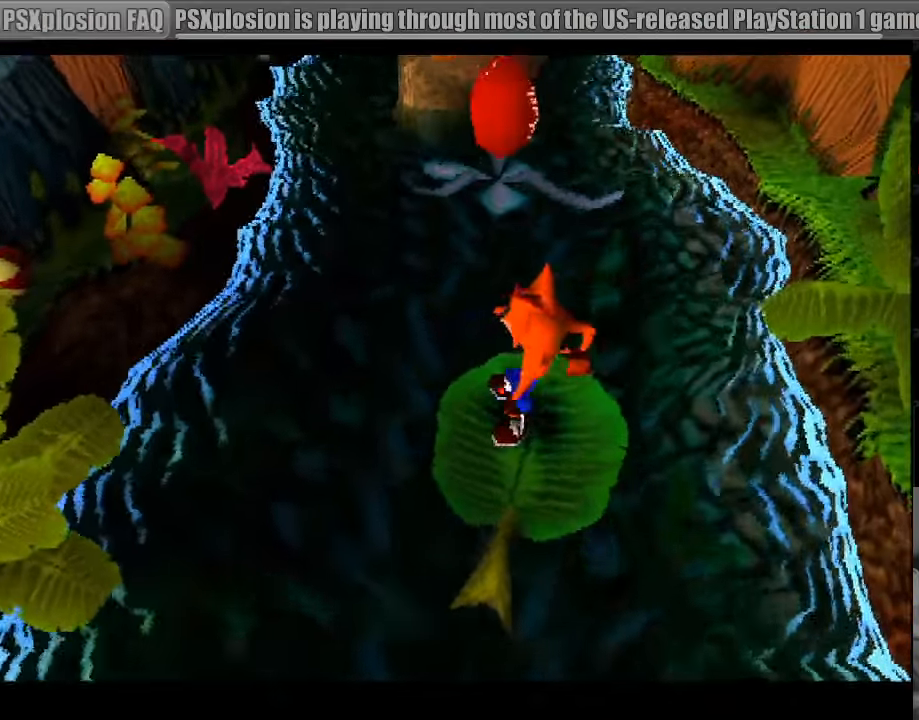
{"buttons": ["CROSS", "DPAD_UP"], "events": [[150, "DPAD_UP", "down"], [483, "CROSS", "down"]]}
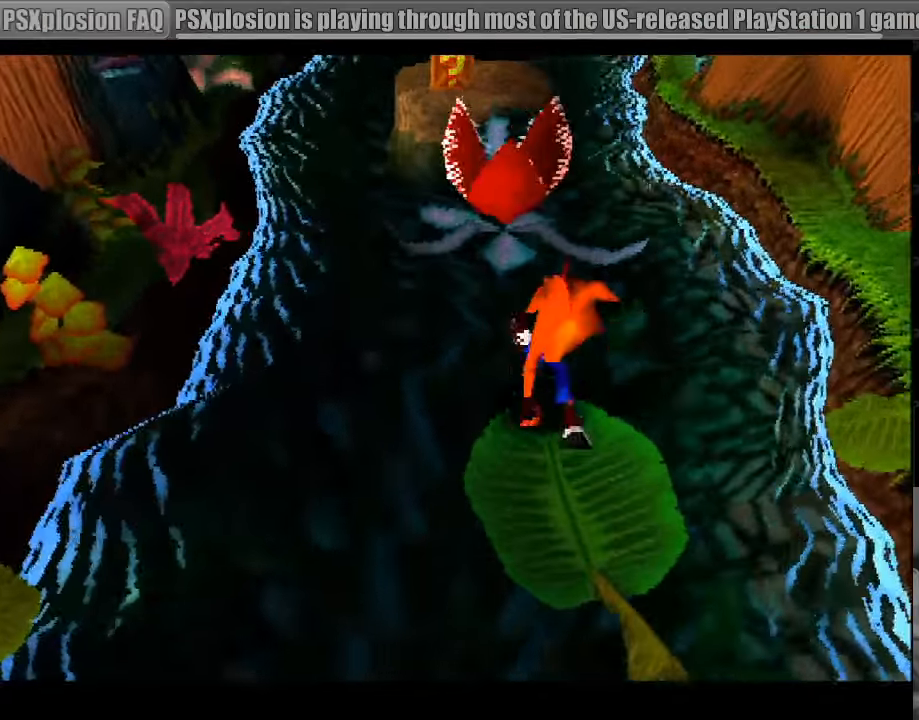
{"buttons": ["DPAD_UP"], "events": [[367, "CROSS", "up"]]}
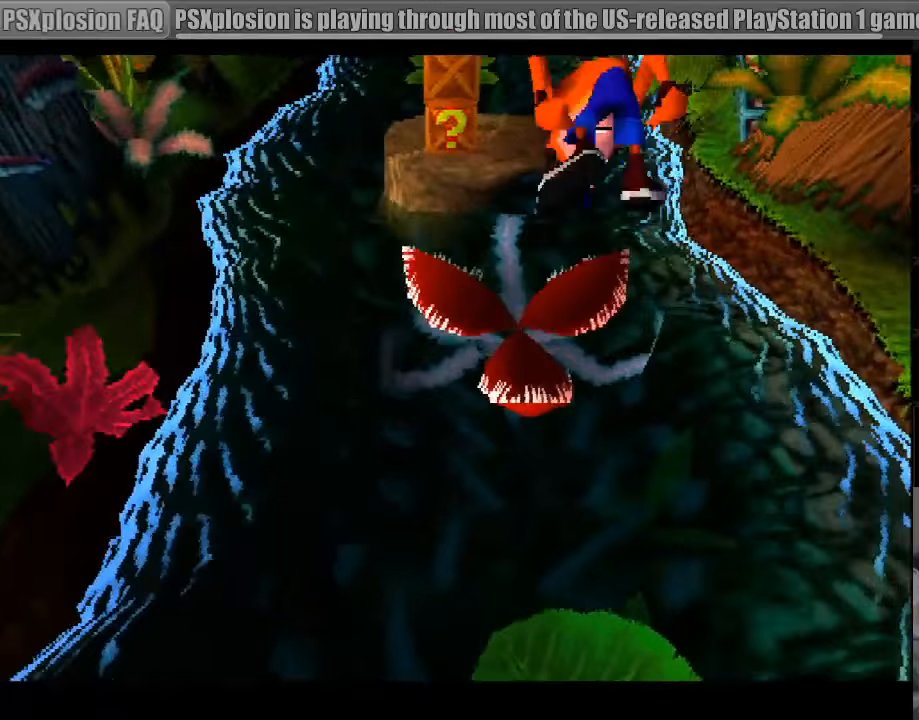
{"buttons": ["CROSS", "DPAD_UP"], "events": [[417, "CROSS", "down"]]}
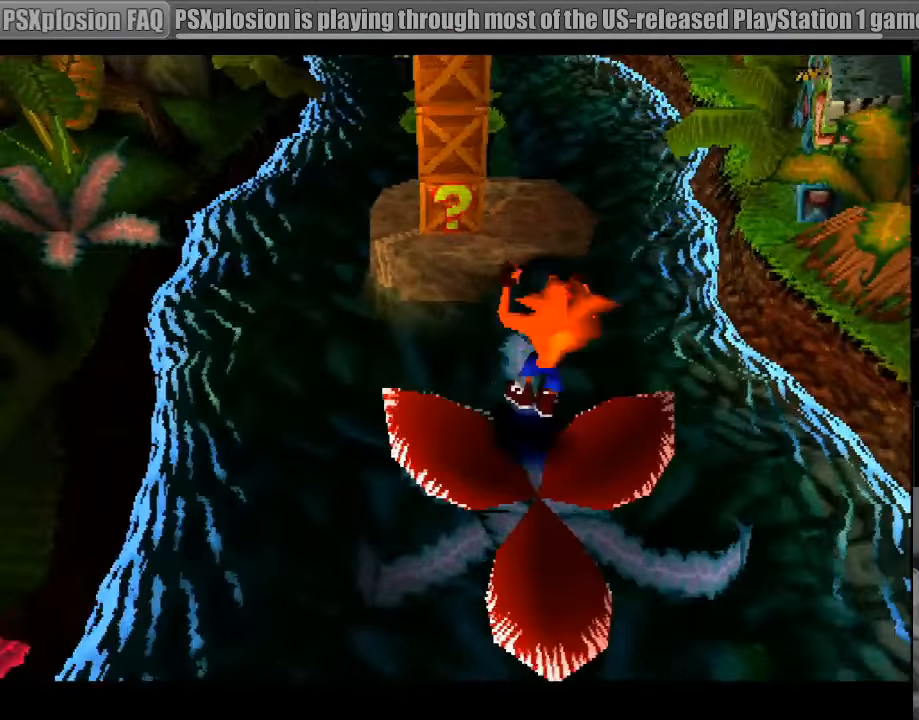
{"buttons": ["DPAD_UP"], "events": [[33, "DPAD_RIGHT", "down"], [150, "DPAD_RIGHT", "up"], [400, "CROSS", "up"]]}
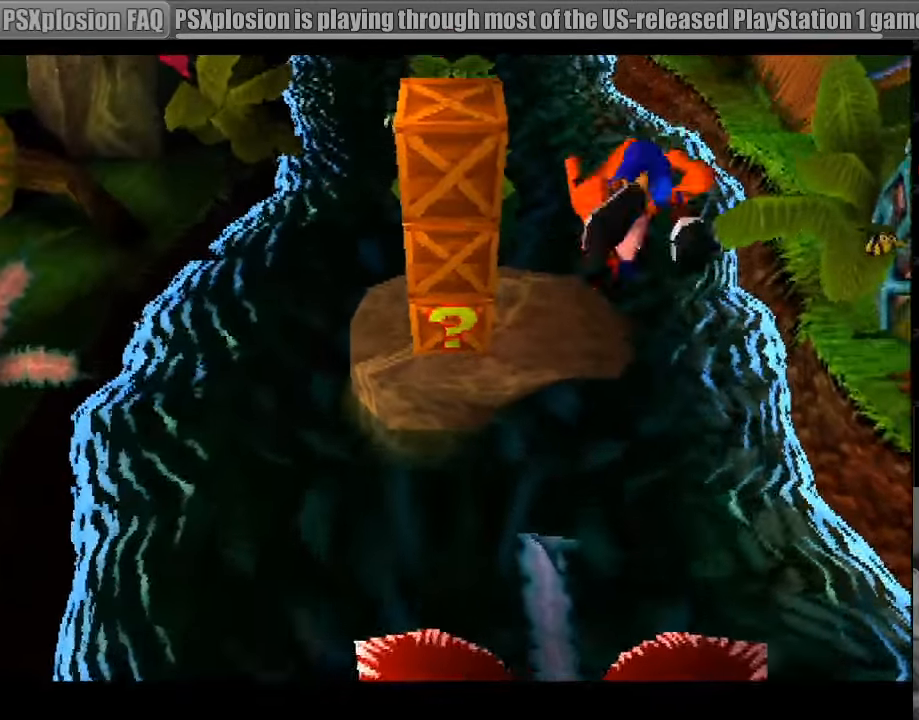
{"buttons": [], "events": [[133, "DPAD_UP", "up"], [367, "DPAD_LEFT", "down"], [483, "DPAD_LEFT", "up"]]}
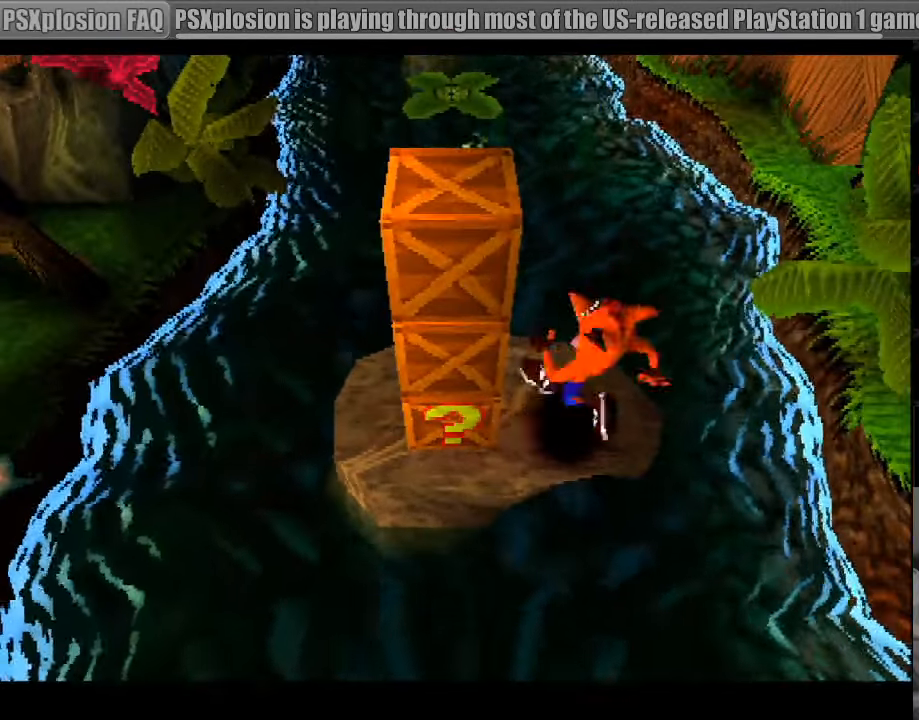
{"buttons": ["SQUARE"], "events": [[300, "CROSS", "down"], [317, "SQUARE", "down"], [367, "DPAD_LEFT", "down"], [467, "DPAD_LEFT", "up"], [500, "CROSS", "up"]]}
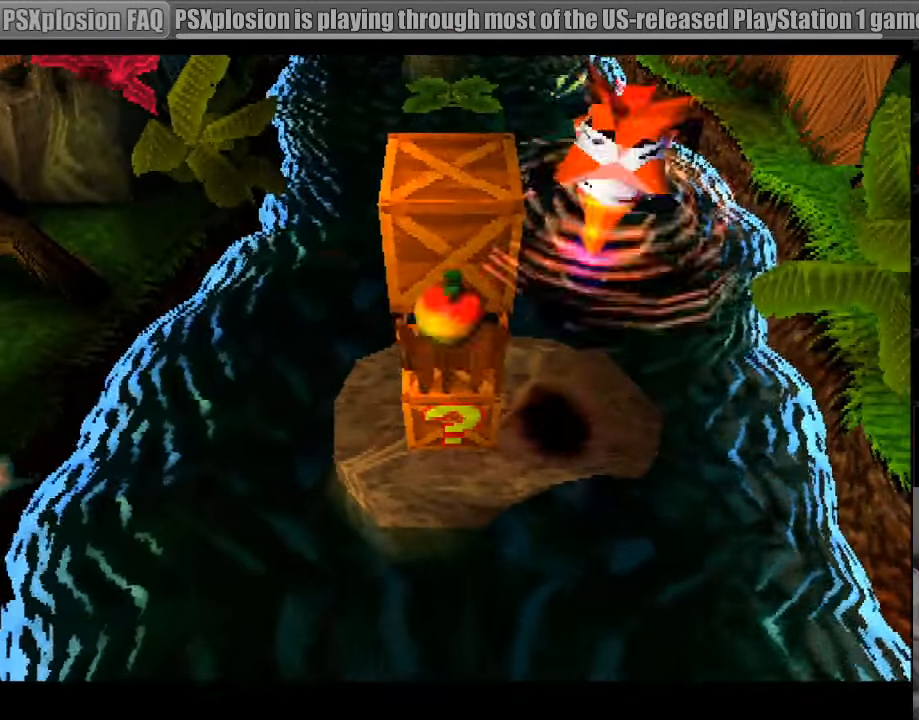
{"buttons": [], "events": [[33, "SQUARE", "up"]]}
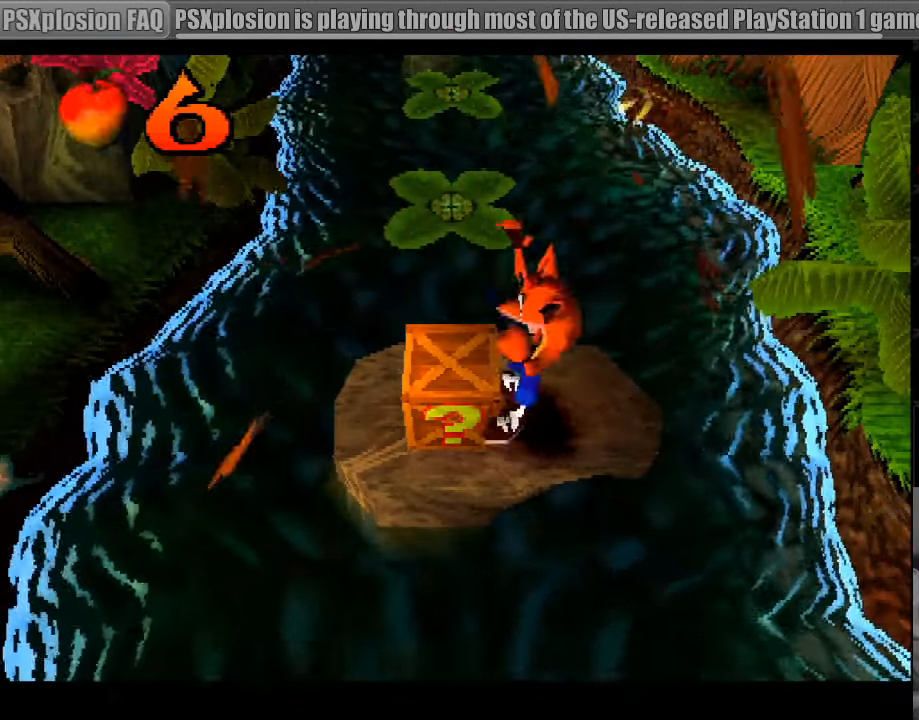
{"buttons": [], "events": [[50, "SQUARE", "down"], [167, "SQUARE", "up"]]}
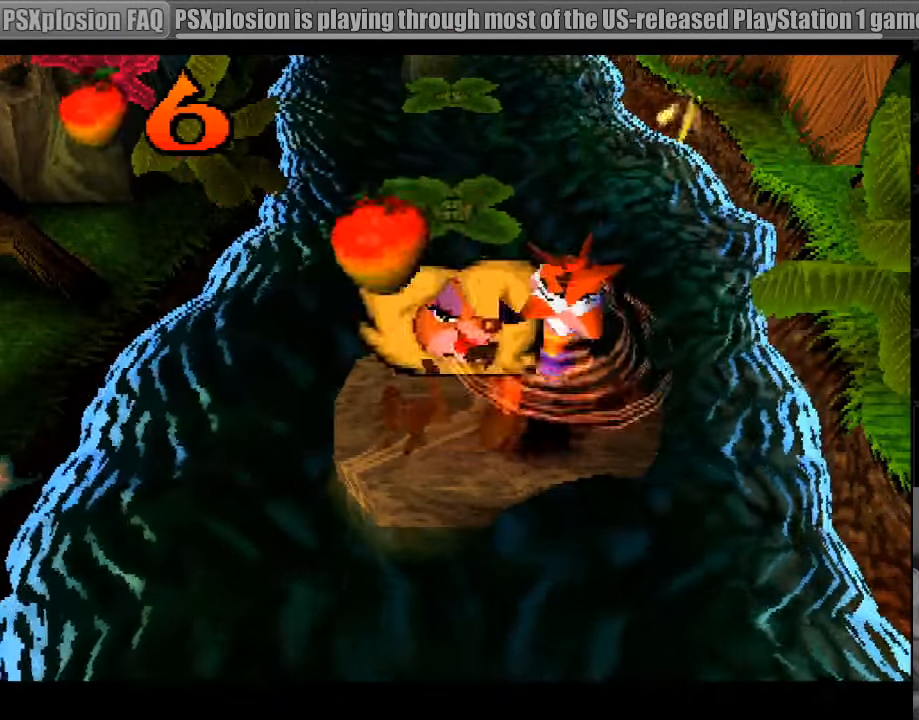
{"buttons": ["DPAD_LEFT"], "events": [[150, "DPAD_LEFT", "down"], [217, "DPAD_LEFT", "up"], [433, "DPAD_LEFT", "down"]]}
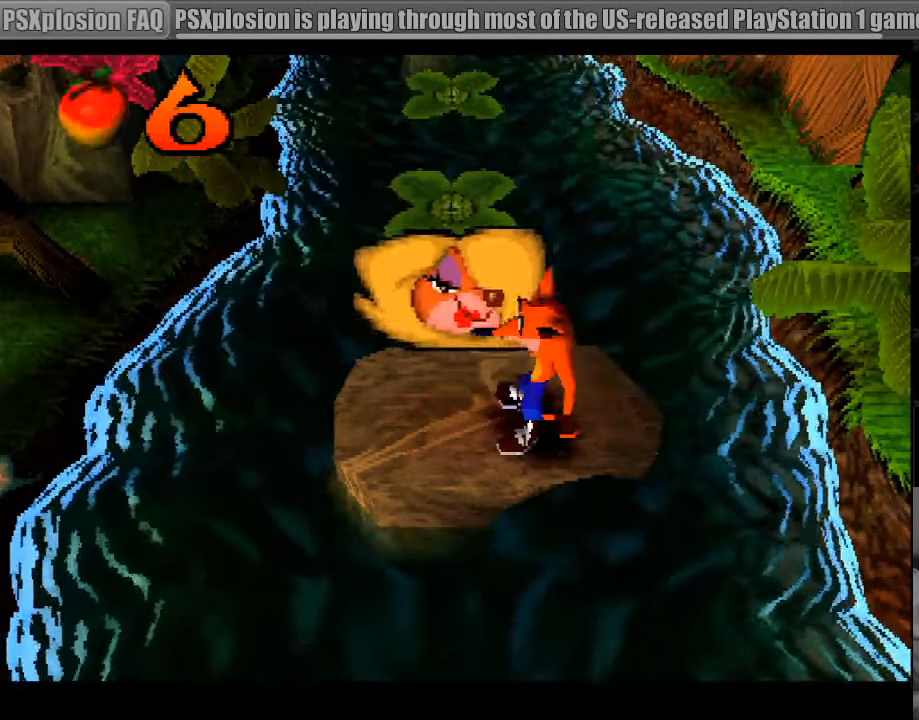
{"buttons": ["DPAD_LEFT"], "events": [[50, "DPAD_LEFT", "up"], [483, "DPAD_LEFT", "down"]]}
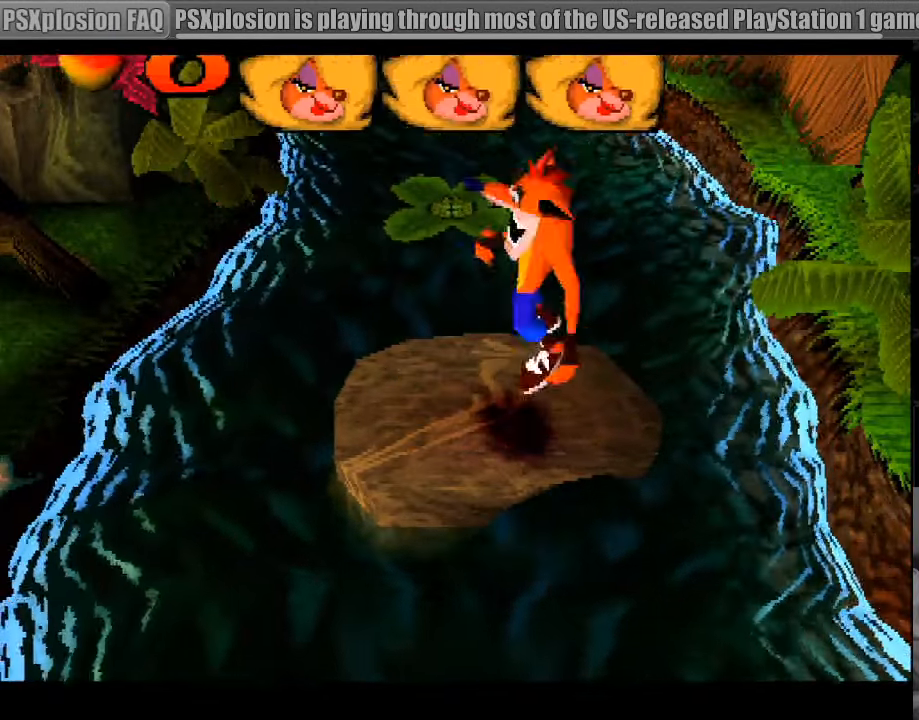
{"buttons": [], "events": [[67, "DPAD_LEFT", "up"]]}